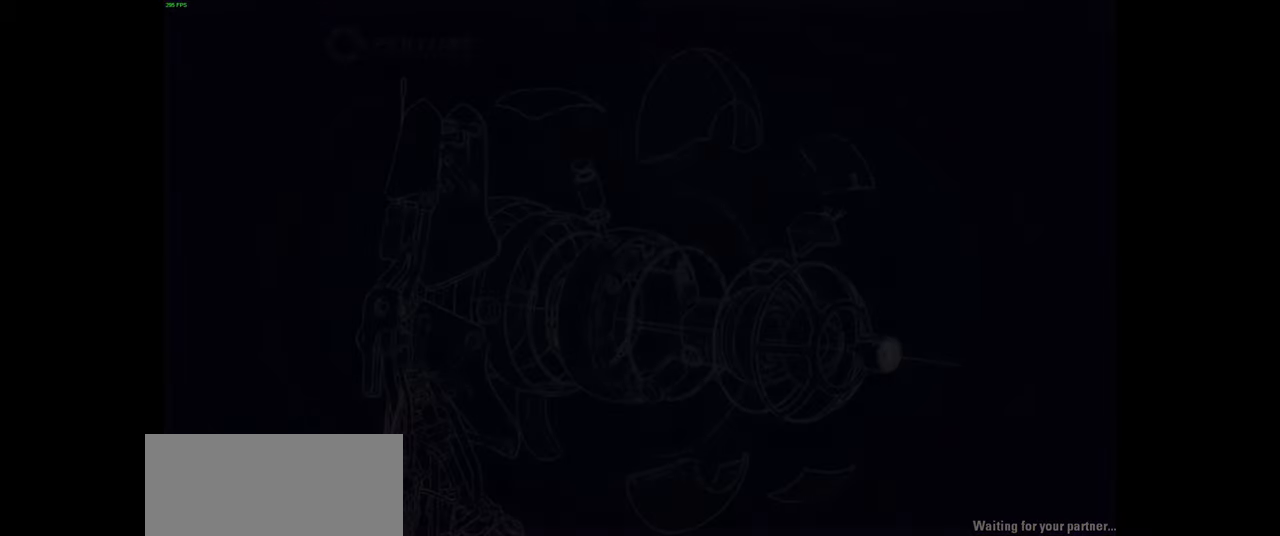
Gameplay with keyboard and mouse; each line is a JSON object with the keys and mouse buttons held at the frame after it. "events" lists presses ("down") and releases ("up") of "a", "ctrl", "d", "e", "f", "q", "r", "s", "shift", "space", "tab", "w", "mouse_left", "mouse_wheel", "mouse_right", "mouse_mb4" and "mouse_mb5" between this image and that frame as [ms after this image, input, new state], when the widget could be followed in between. "mouse_left", "mouse_wheel", "mouse_right", "mouse_mb4", "mouse_mb5" = the "left", "wheel", "right", "mb4", "mb5" buttons of the "mouse" list. No other keys are recorded. "wheel" means that the mouse wheel is clicked or scrolled. Mouse movement is not recorded.
{"keys": ["a", "f", "r"], "mouse": [], "events": [[233, "r", "down"], [283, "f", "down"], [317, "a", "down"], [367, "s", "down"], [500, "s", "up"]]}
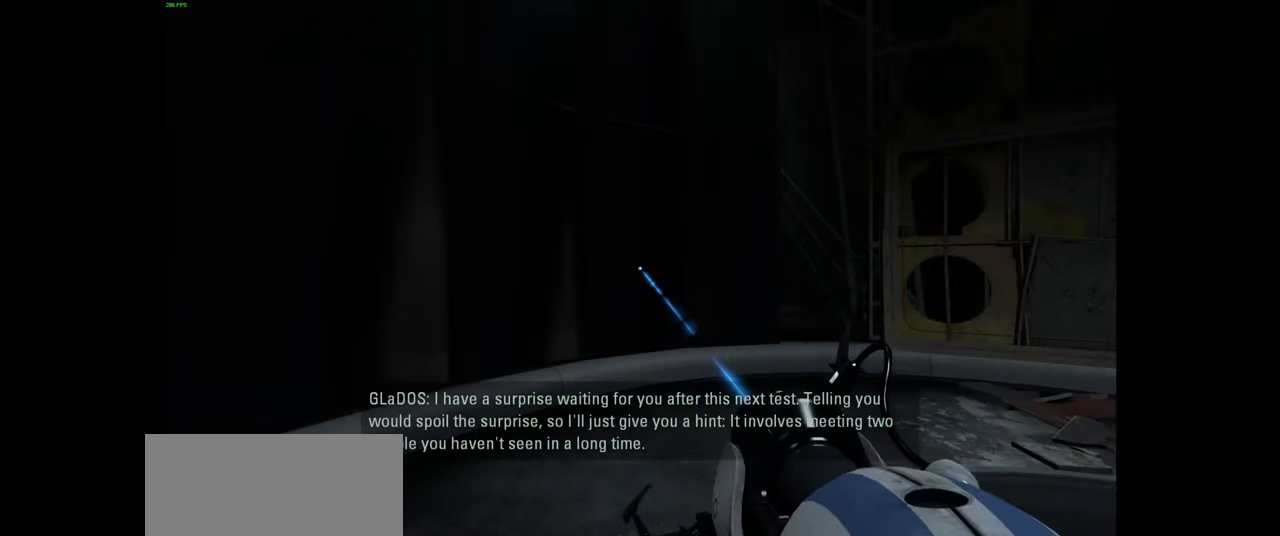
{"keys": [], "mouse": [], "events": [[133, "w", "down"], [183, "d", "down"], [183, "e", "down"], [183, "q", "down"], [217, "f", "up"], [267, "d", "up"], [267, "w", "up"], [317, "a", "up"], [317, "e", "up"], [333, "q", "up"], [333, "r", "up"]]}
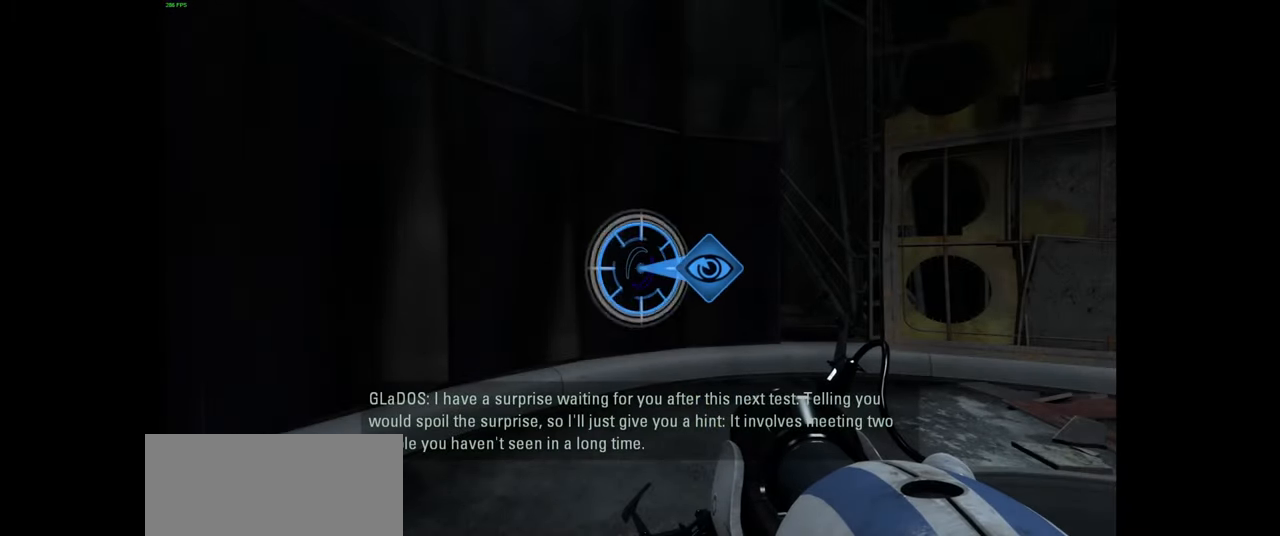
{"keys": [], "mouse": [], "events": []}
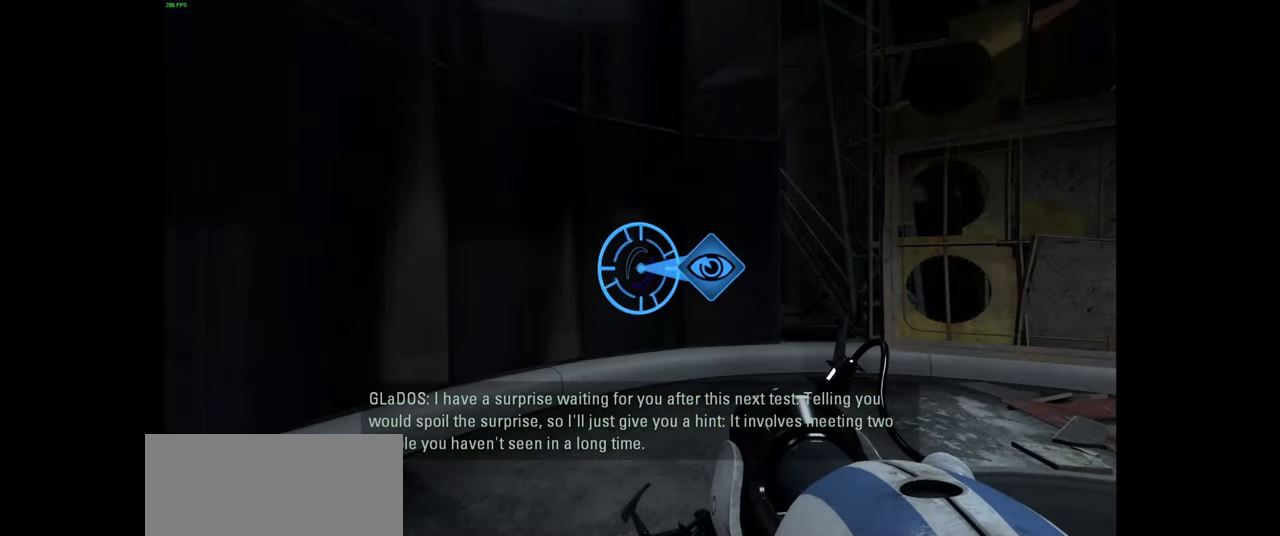
{"keys": [], "mouse": [], "events": []}
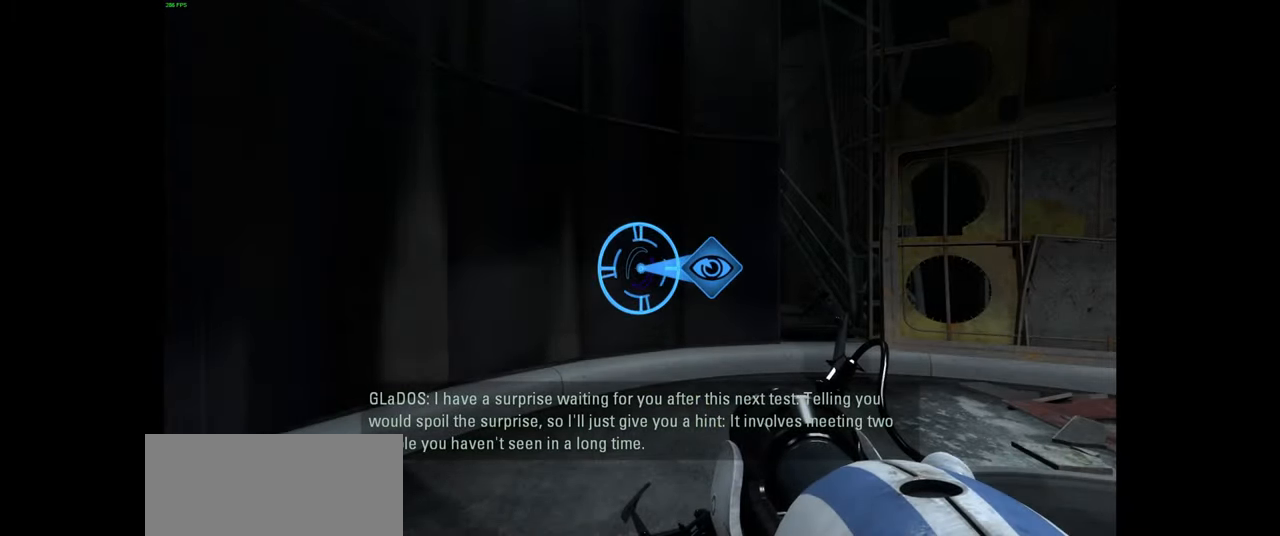
{"keys": [], "mouse": [], "events": []}
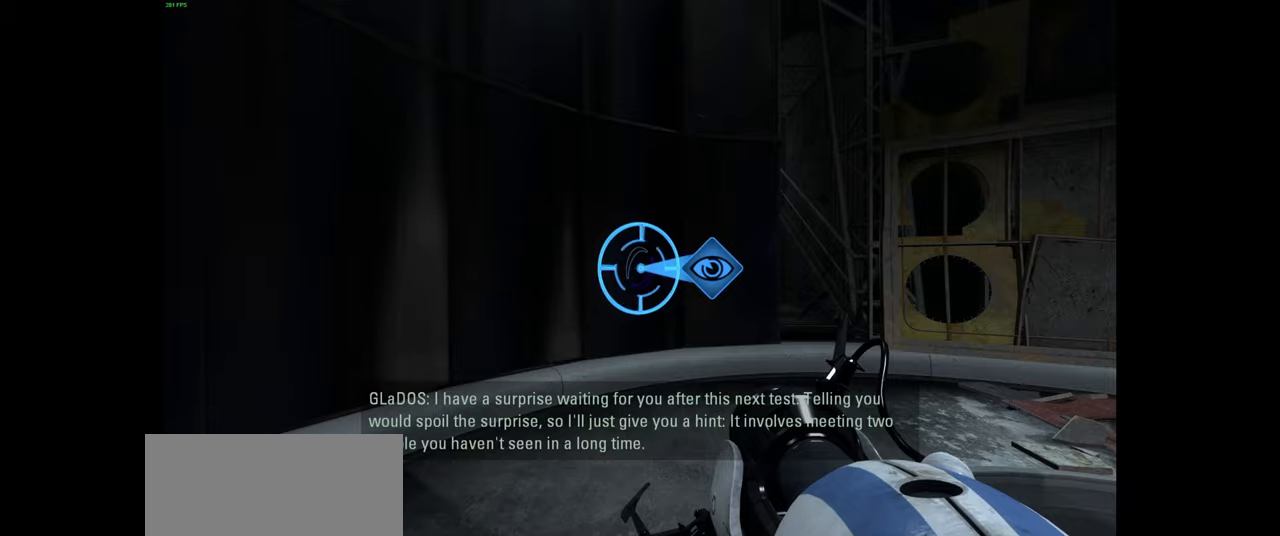
{"keys": [], "mouse": [], "events": []}
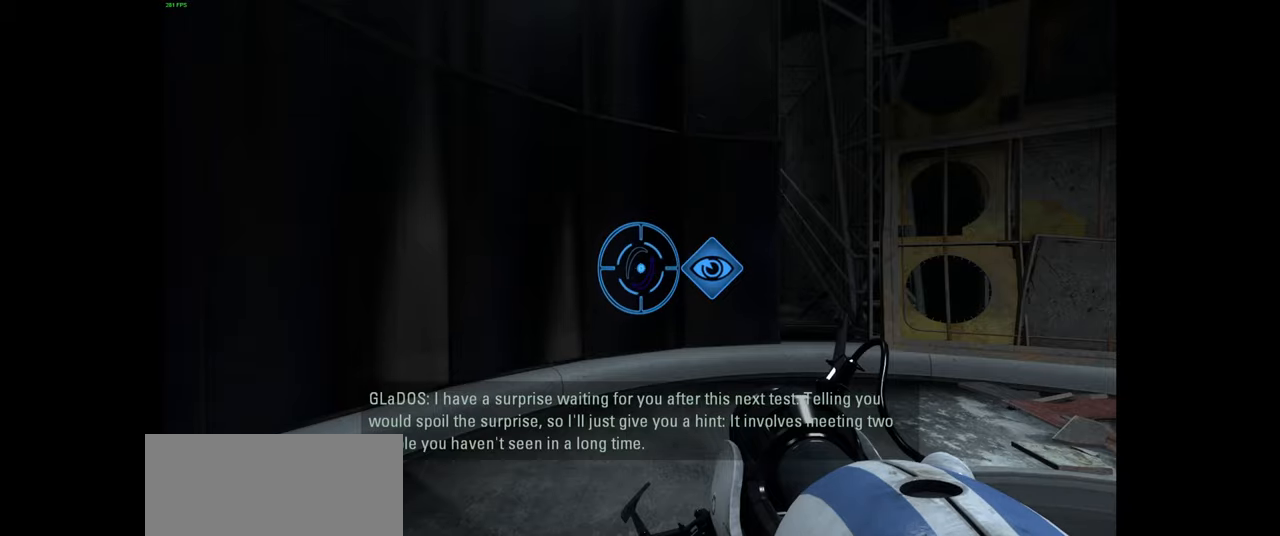
{"keys": [], "mouse": [], "events": []}